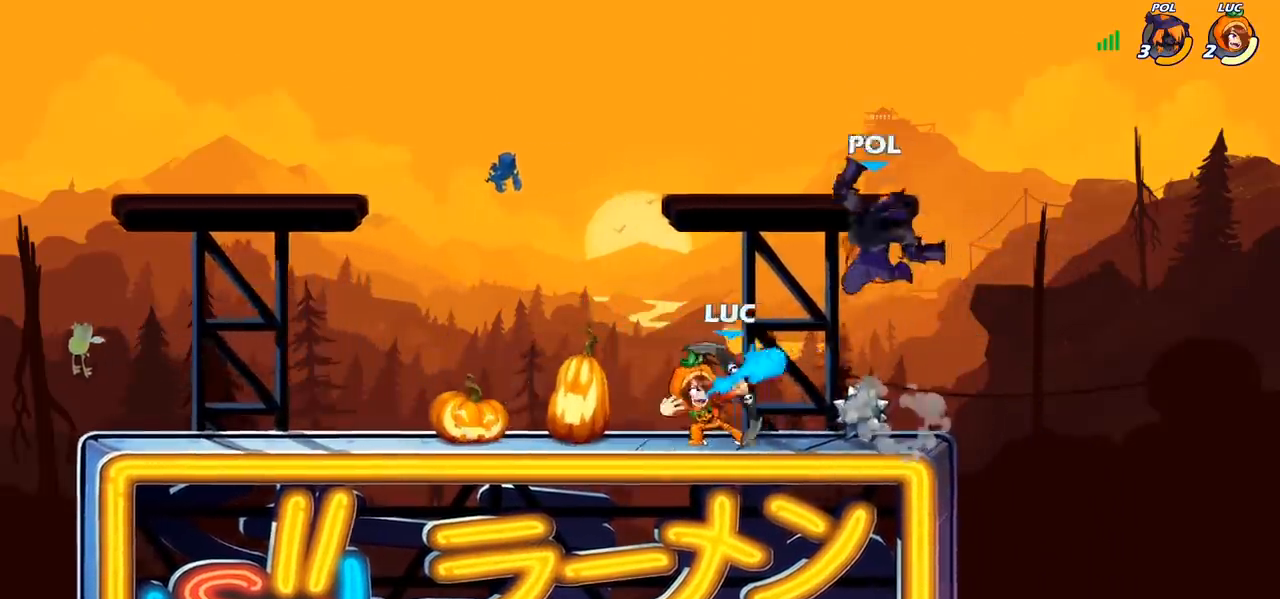
Gameplay with a controller (PlayStation layout); each line is a JSON object with the inputs held at the frame after it. "events" lists button and stick changes between this image and that frame as [ms after this image, input, new state], when the widget could be followed in between.
{"buttons": [], "left_stick": "center", "right_stick": "center", "events": []}
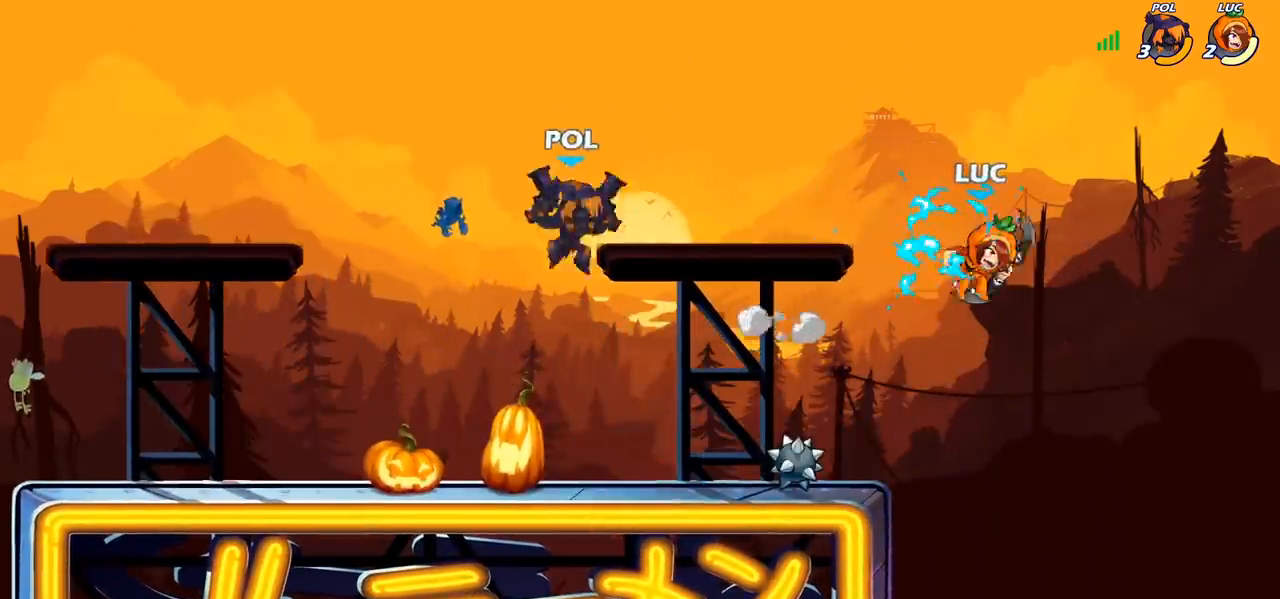
{"buttons": ["CIRCLE"], "left_stick": "down", "right_stick": "center", "events": [[100, "left_stick", "left"], [283, "CROSS", "down"], [367, "CROSS", "up"], [383, "R2", "down"], [383, "left_stick", "down"], [400, "R1", "down"], [450, "R1", "up"], [467, "CIRCLE", "down"], [483, "R2", "up"]]}
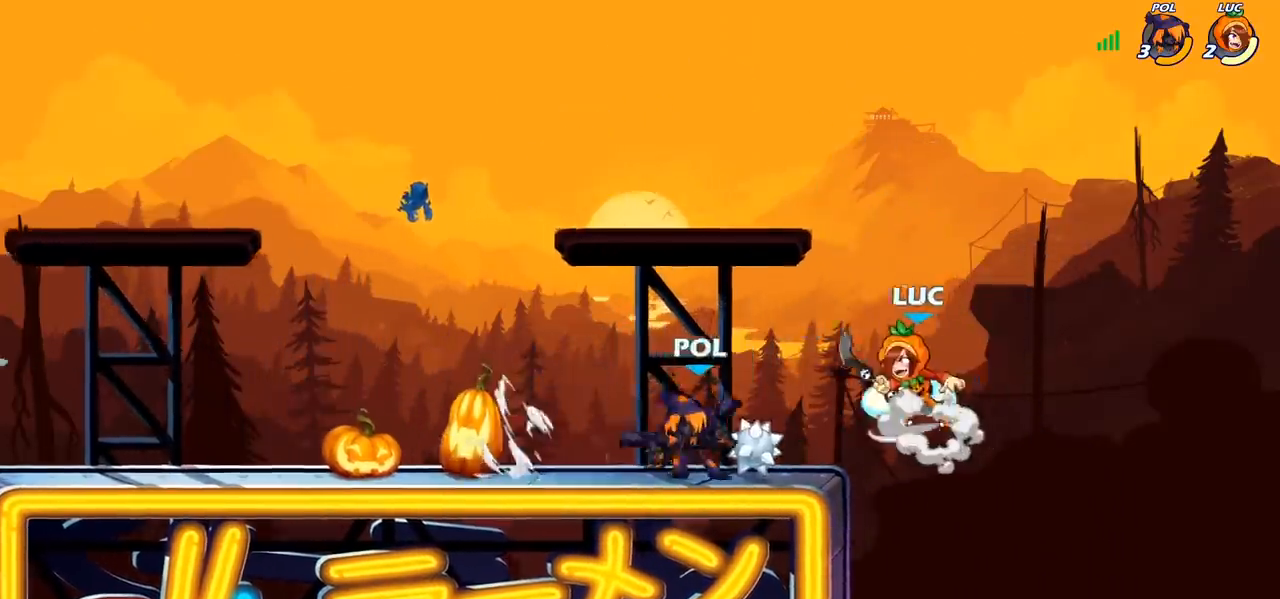
{"buttons": [], "left_stick": "center", "right_stick": "center", "events": [[17, "left_stick", "center"], [33, "CIRCLE", "up"]]}
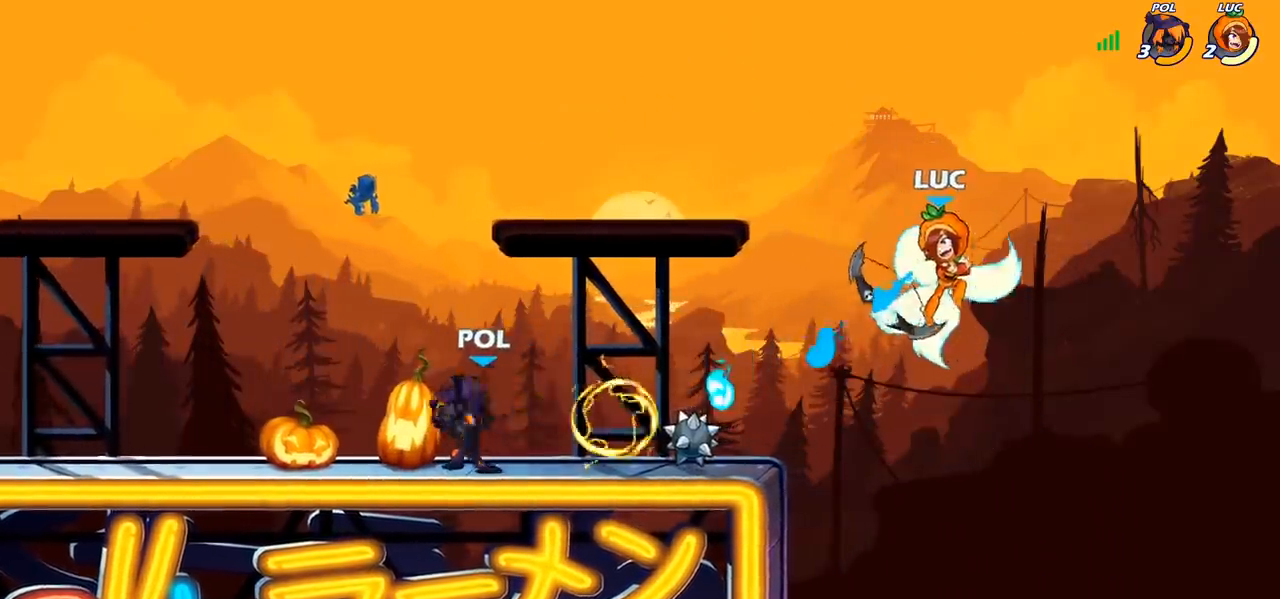
{"buttons": ["CROSS"], "left_stick": "left", "right_stick": "center", "events": [[233, "left_stick", "left"], [433, "CROSS", "down"]]}
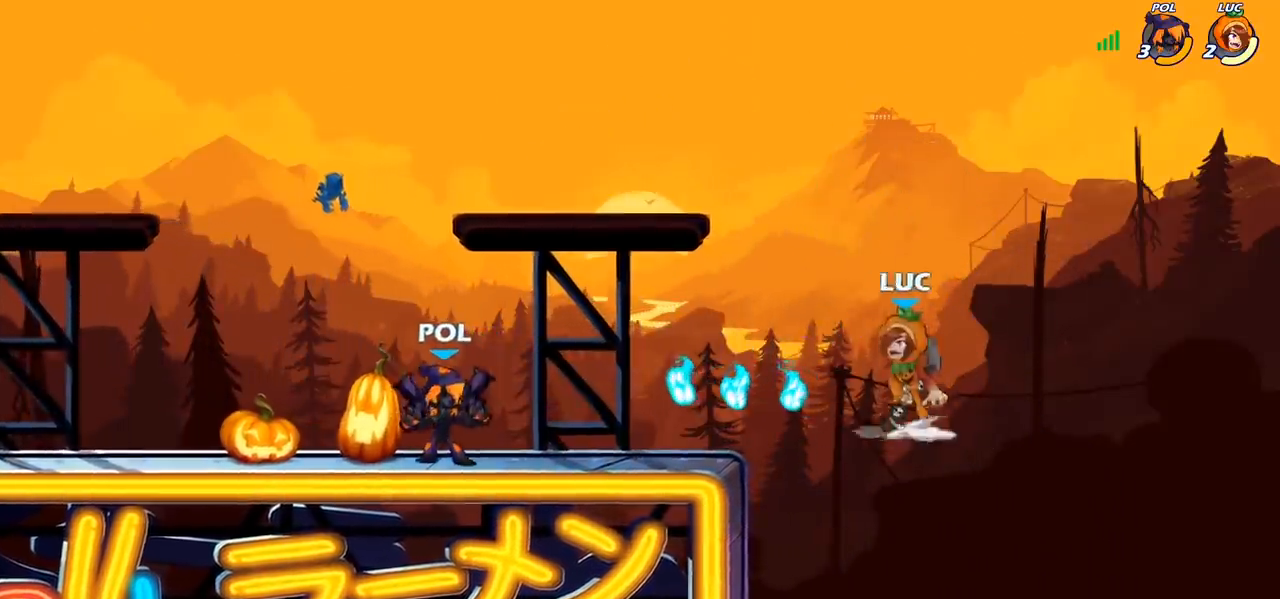
{"buttons": [], "left_stick": "up-left", "right_stick": "center", "events": [[133, "CROSS", "up"], [183, "left_stick", "up-right"], [450, "left_stick", "up-left"]]}
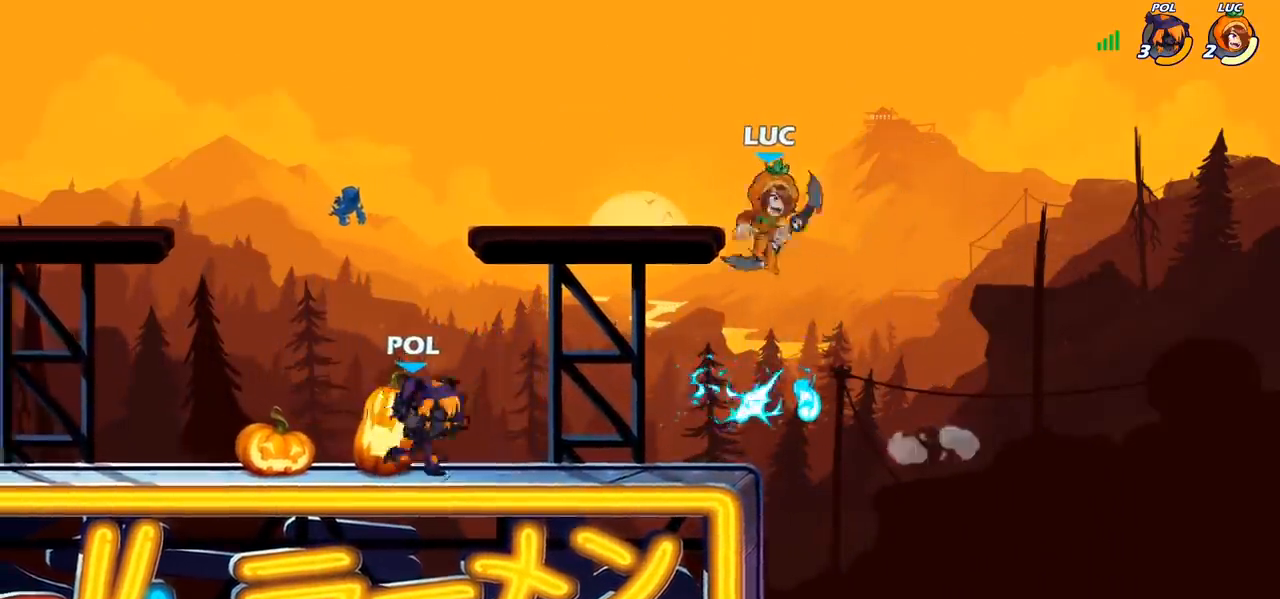
{"buttons": ["CROSS"], "left_stick": "up-right", "right_stick": "center", "events": [[50, "left_stick", "down-left"], [133, "left_stick", "down-right"], [217, "left_stick", "up-right"], [267, "left_stick", "up-left"], [367, "left_stick", "left"], [483, "CROSS", "down"], [483, "left_stick", "up-right"]]}
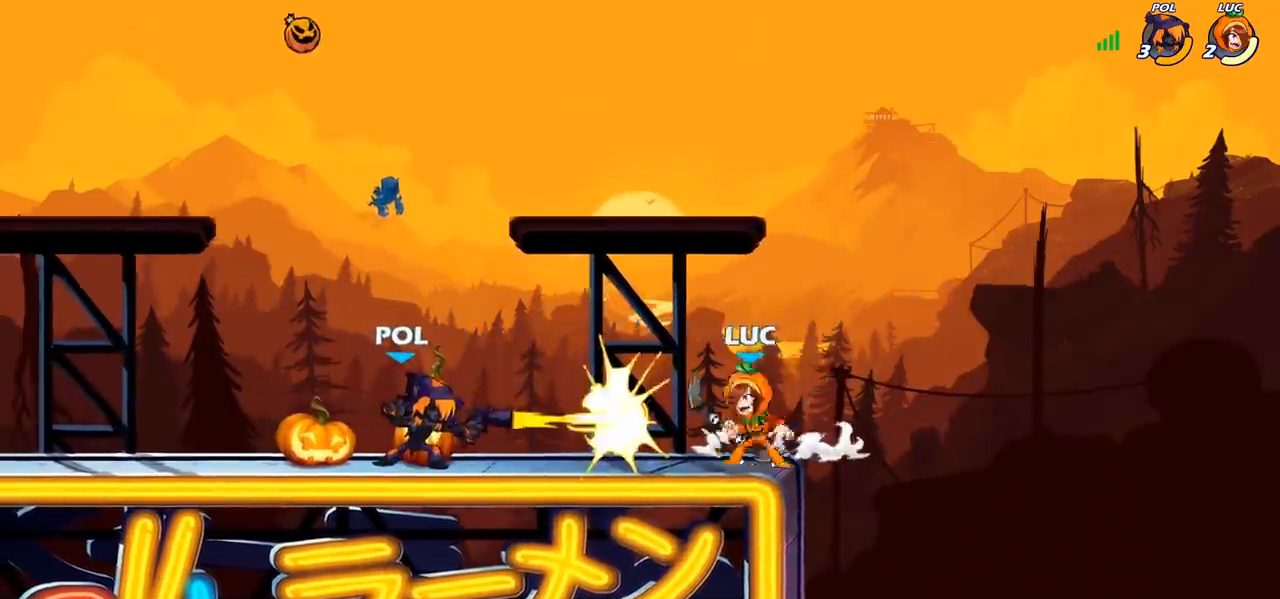
{"buttons": [], "left_stick": "right", "right_stick": "center", "events": [[83, "CROSS", "up"], [150, "left_stick", "up-left"], [317, "left_stick", "down-left"], [467, "left_stick", "right"]]}
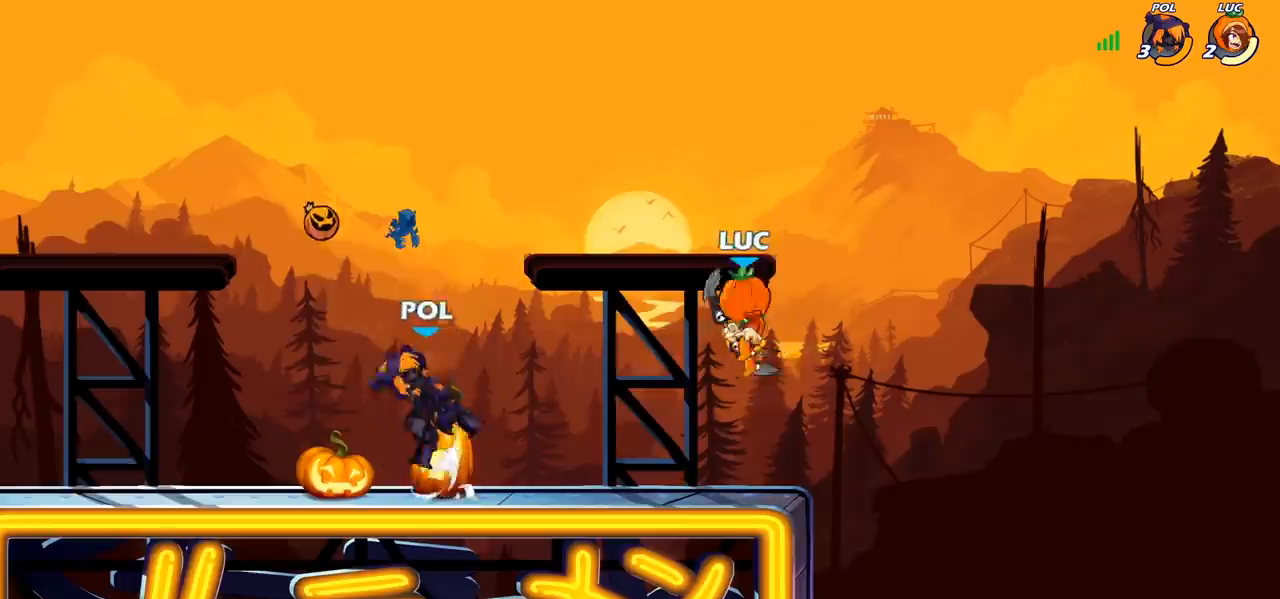
{"buttons": ["SQUARE"], "left_stick": "down-left", "right_stick": "center", "events": [[83, "left_stick", "left"], [250, "left_stick", "right"], [367, "left_stick", "left"], [417, "left_stick", "down-left"], [450, "SQUARE", "down"]]}
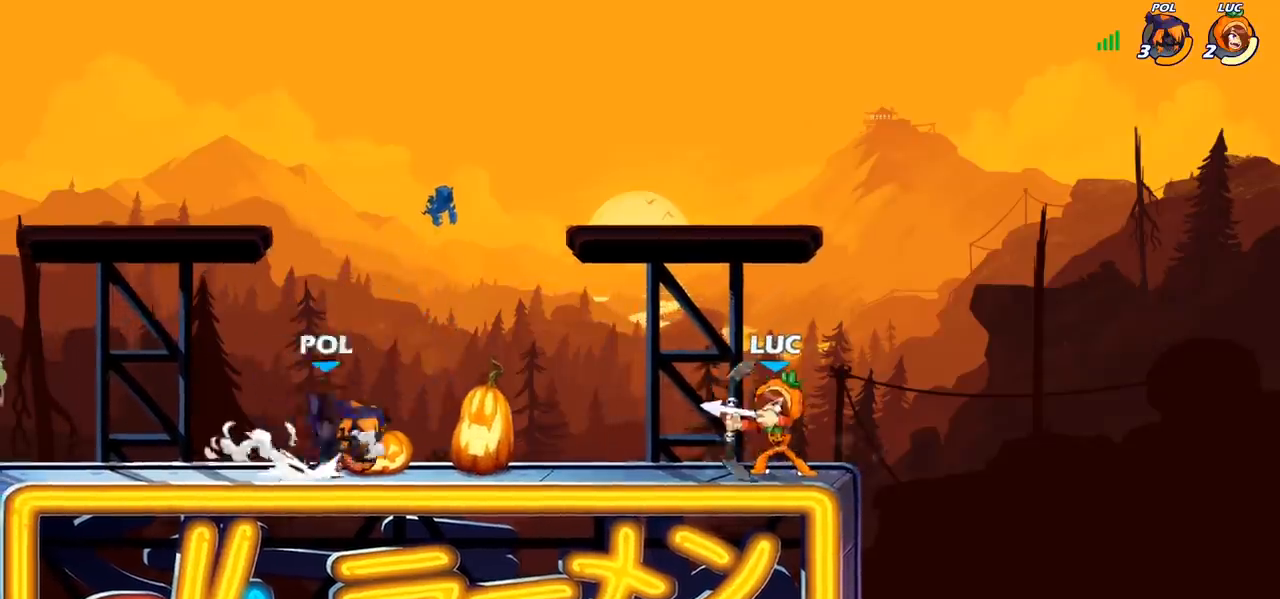
{"buttons": [], "left_stick": "center", "right_stick": "center", "events": [[33, "SQUARE", "up"], [83, "left_stick", "center"], [117, "SQUARE", "down"], [200, "SQUARE", "up"], [250, "SQUARE", "down"], [367, "SQUARE", "up"]]}
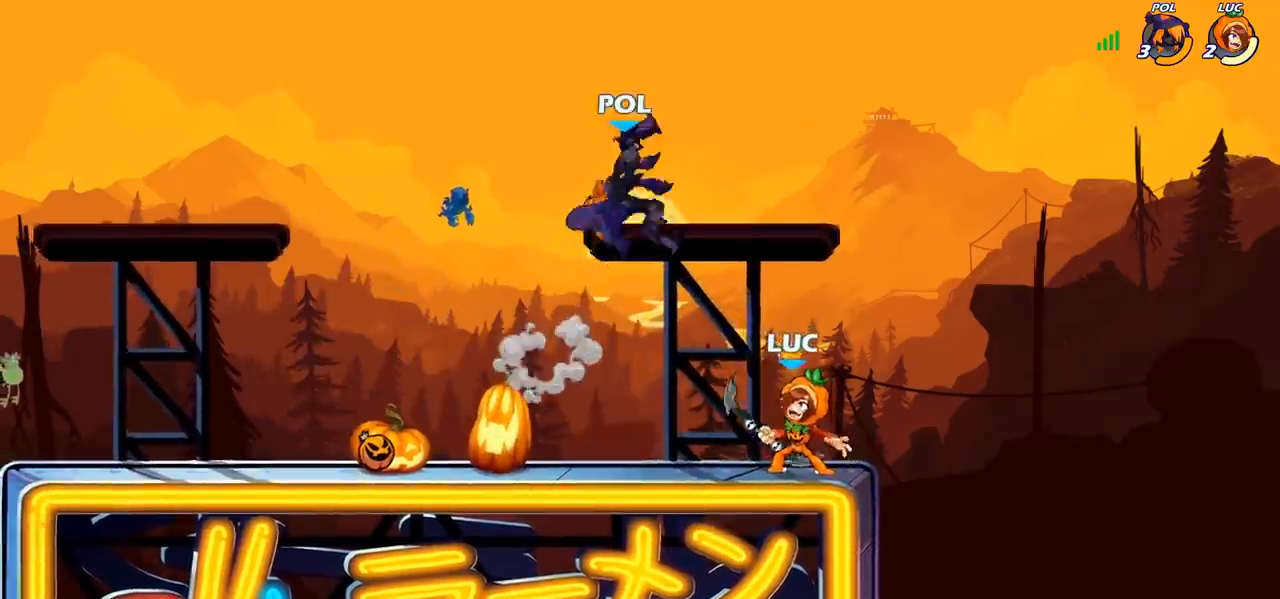
{"buttons": [], "left_stick": "down-left", "right_stick": "center", "events": [[17, "CROSS", "down"], [100, "left_stick", "up"], [133, "CROSS", "up"], [200, "R2", "down"], [350, "R2", "up"], [400, "left_stick", "left"], [450, "left_stick", "down-left"]]}
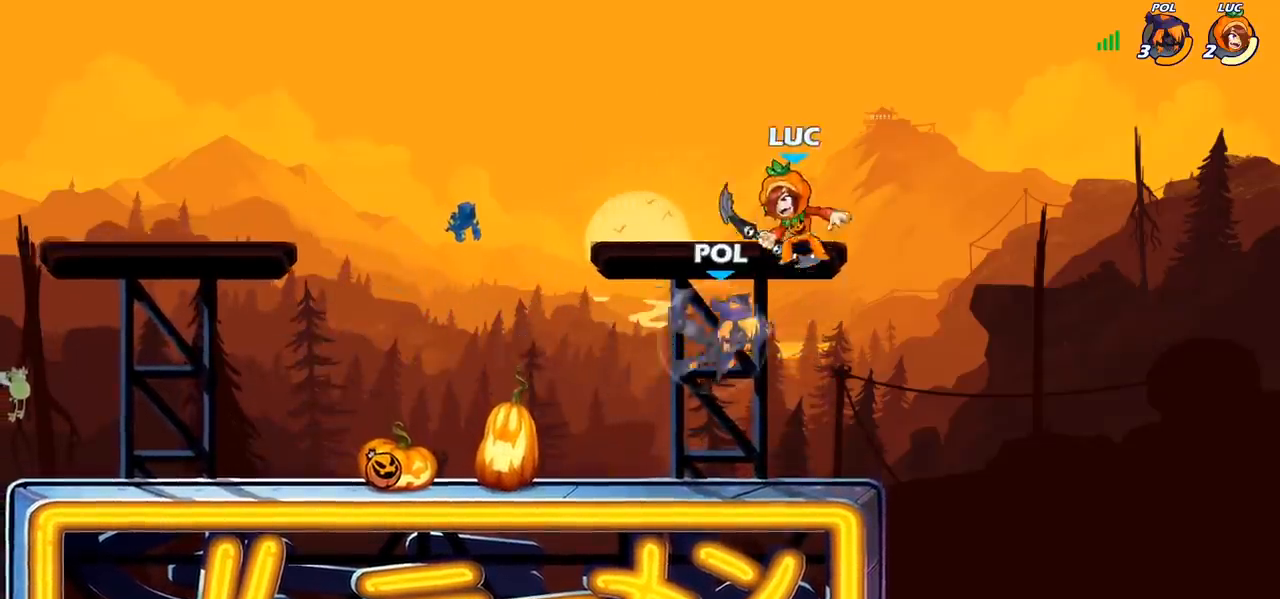
{"buttons": [], "left_stick": "up-right", "right_stick": "center", "events": [[17, "left_stick", "down"], [117, "left_stick", "right"], [217, "SQUARE", "down"], [217, "left_stick", "center"], [300, "SQUARE", "up"], [483, "left_stick", "up-right"]]}
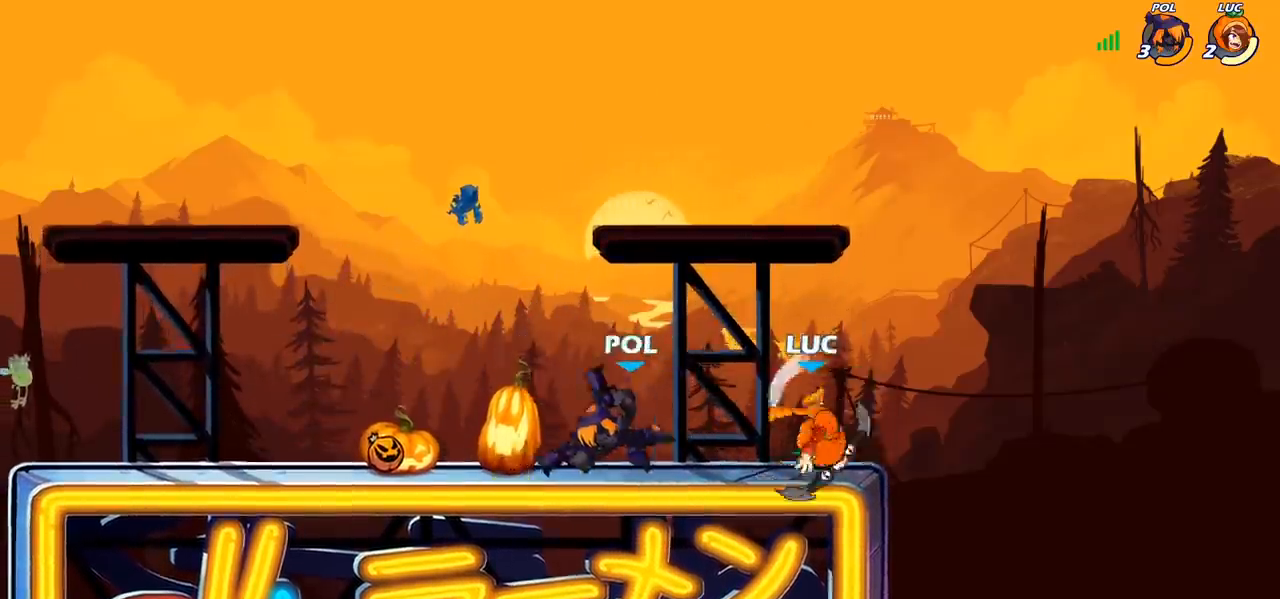
{"buttons": [], "left_stick": "left", "right_stick": "center", "events": [[117, "left_stick", "up-left"], [283, "left_stick", "right"], [350, "left_stick", "down"], [417, "left_stick", "right"], [483, "left_stick", "left"]]}
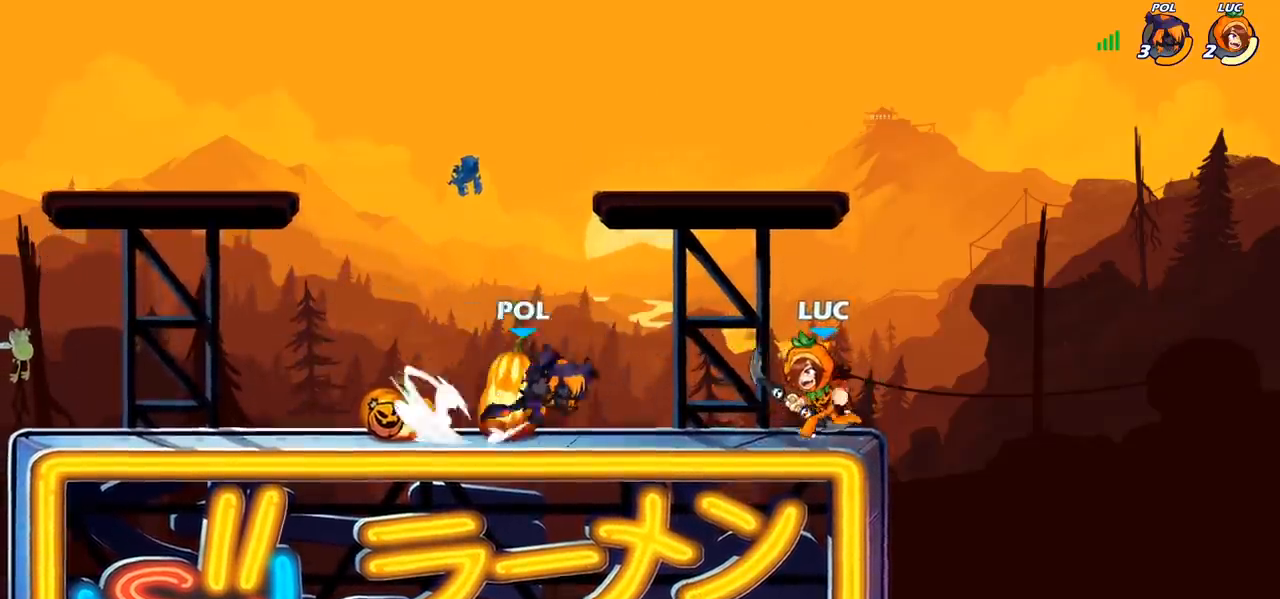
{"buttons": ["SQUARE"], "left_stick": "center", "right_stick": "center", "events": [[33, "left_stick", "down-left"], [100, "SQUARE", "down"], [183, "SQUARE", "up"], [183, "left_stick", "center"], [283, "SQUARE", "down"], [350, "SQUARE", "up"], [450, "SQUARE", "down"]]}
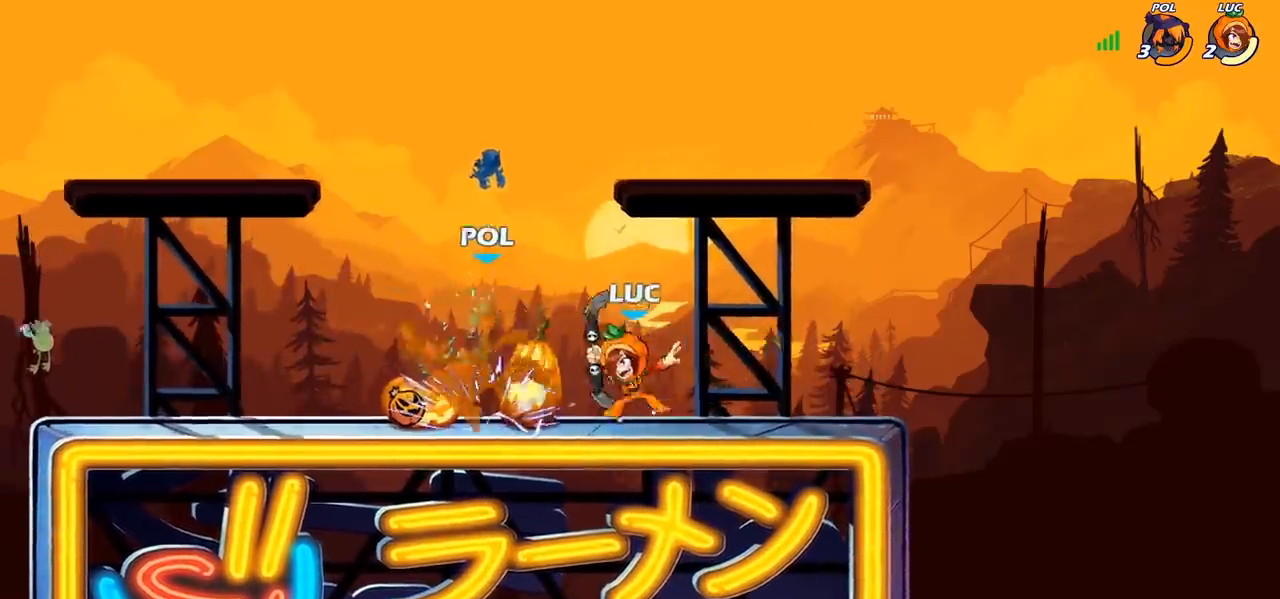
{"buttons": ["CROSS"], "left_stick": "up-left", "right_stick": "center", "events": [[17, "SQUARE", "up"], [83, "SQUARE", "down"], [183, "SQUARE", "up"], [350, "left_stick", "left"], [433, "CROSS", "down"], [500, "left_stick", "up-left"]]}
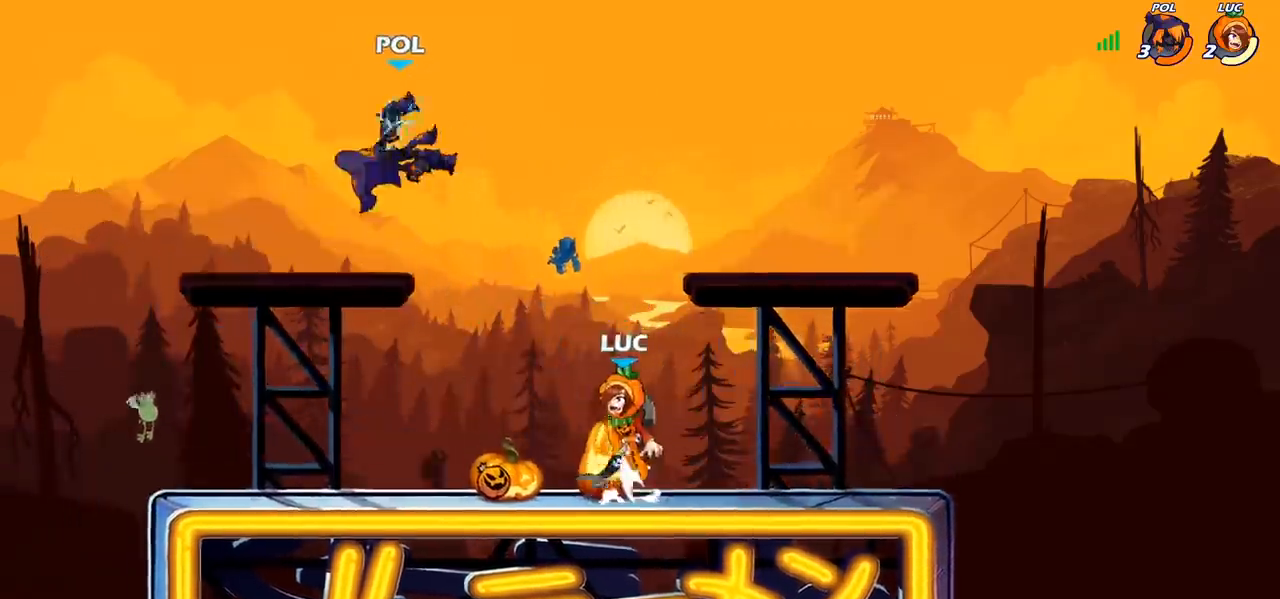
{"buttons": [], "left_stick": "center", "right_stick": "center", "events": [[17, "CIRCLE", "down"], [17, "CROSS", "up"], [167, "CIRCLE", "up"], [350, "left_stick", "center"]]}
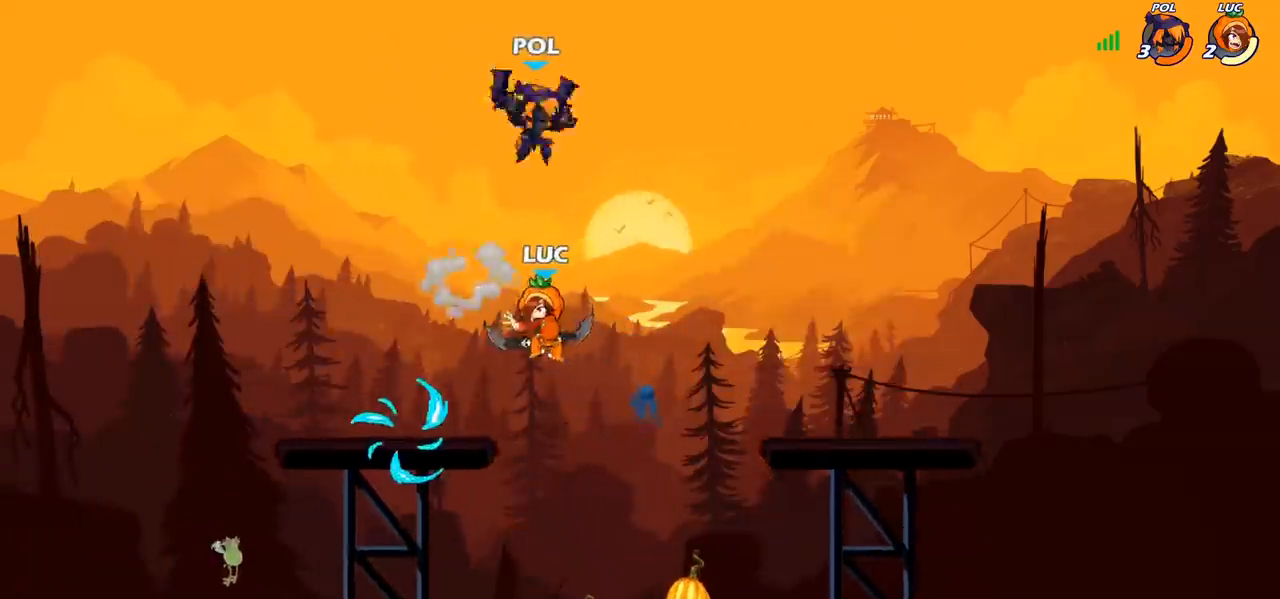
{"buttons": [], "left_stick": "center", "right_stick": "center", "events": [[67, "left_stick", "right"], [150, "SQUARE", "down"], [150, "left_stick", "center"], [200, "SQUARE", "up"]]}
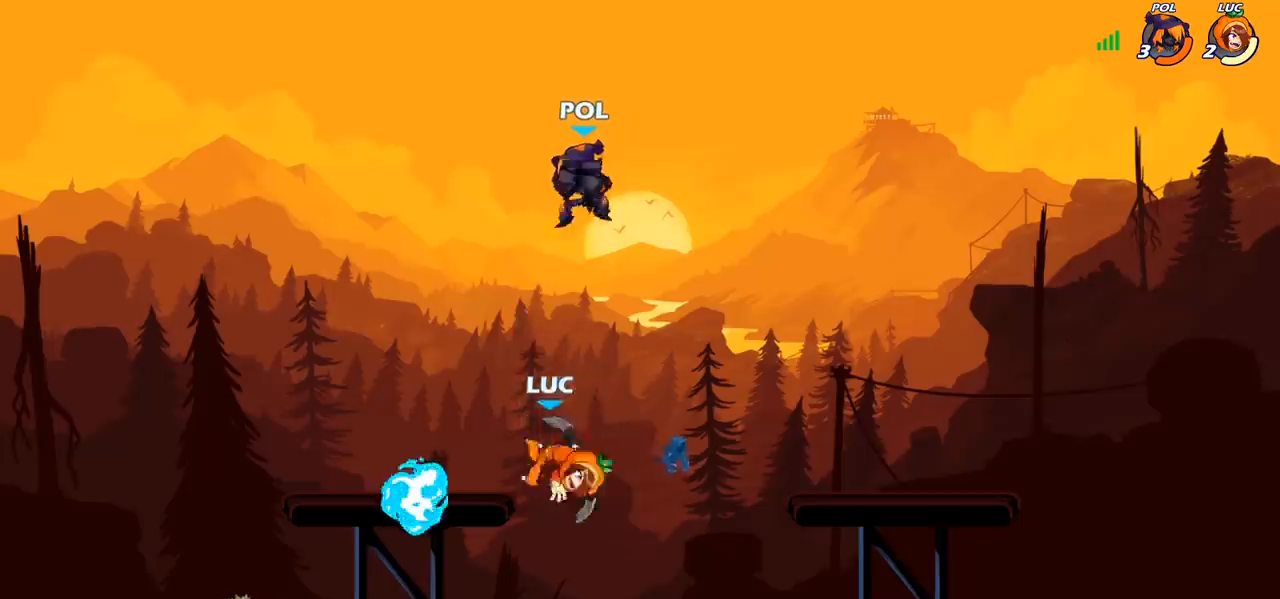
{"buttons": [], "left_stick": "up-right", "right_stick": "center", "events": [[50, "left_stick", "left"], [333, "R2", "down"], [467, "R2", "up"], [500, "left_stick", "up-right"]]}
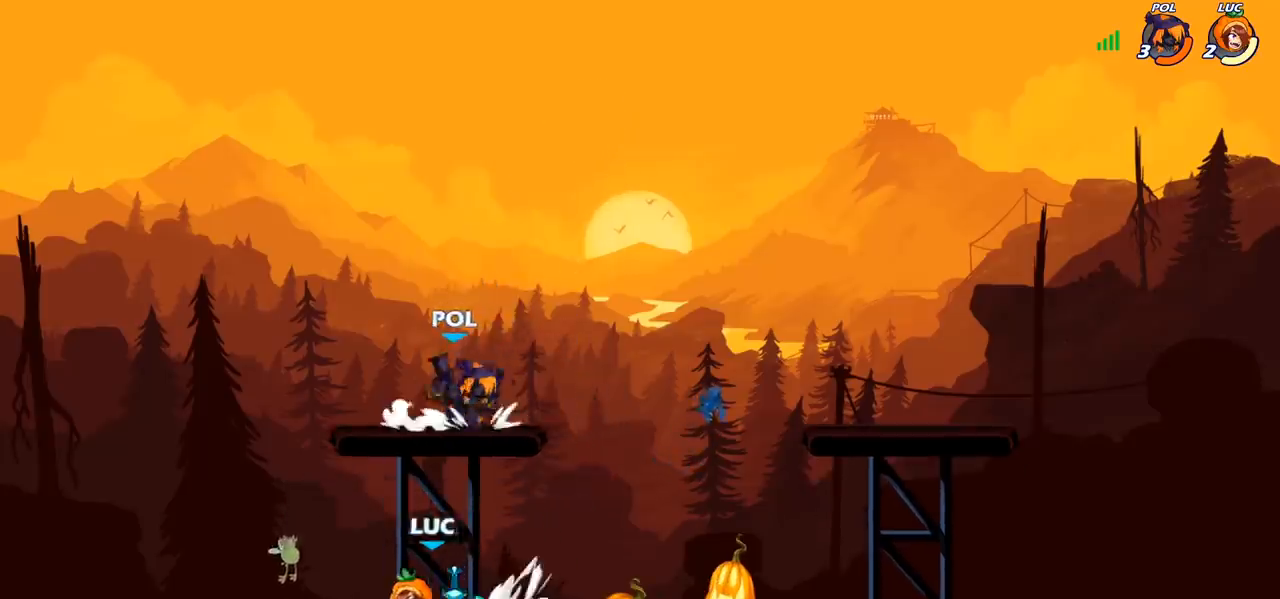
{"buttons": [], "left_stick": "left", "right_stick": "center", "events": [[50, "SQUARE", "down"], [150, "SQUARE", "up"], [167, "left_stick", "center"], [467, "left_stick", "left"]]}
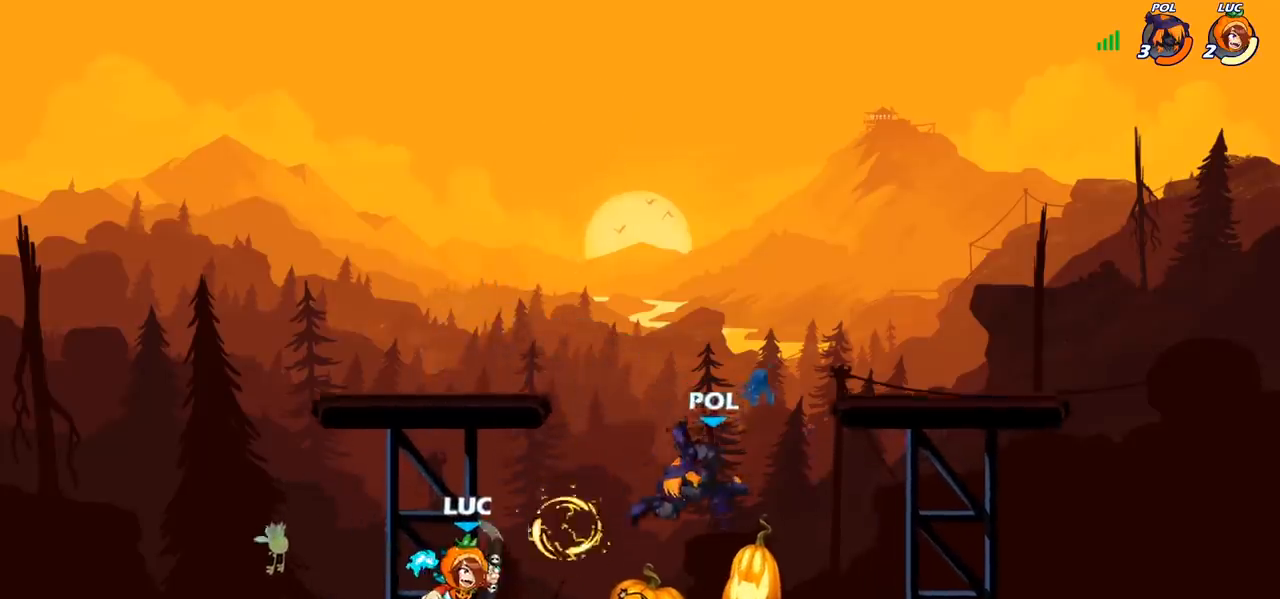
{"buttons": [], "left_stick": "center", "right_stick": "center", "events": [[233, "left_stick", "right"], [350, "SQUARE", "down"], [433, "SQUARE", "up"], [467, "left_stick", "center"]]}
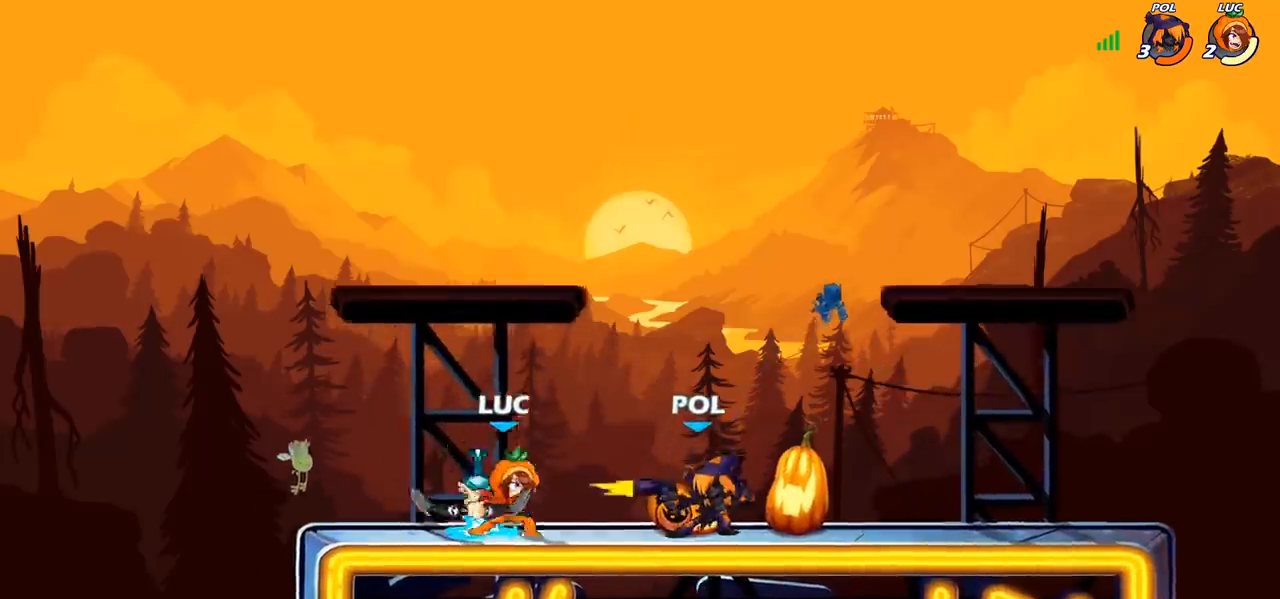
{"buttons": [], "left_stick": "center", "right_stick": "center"}
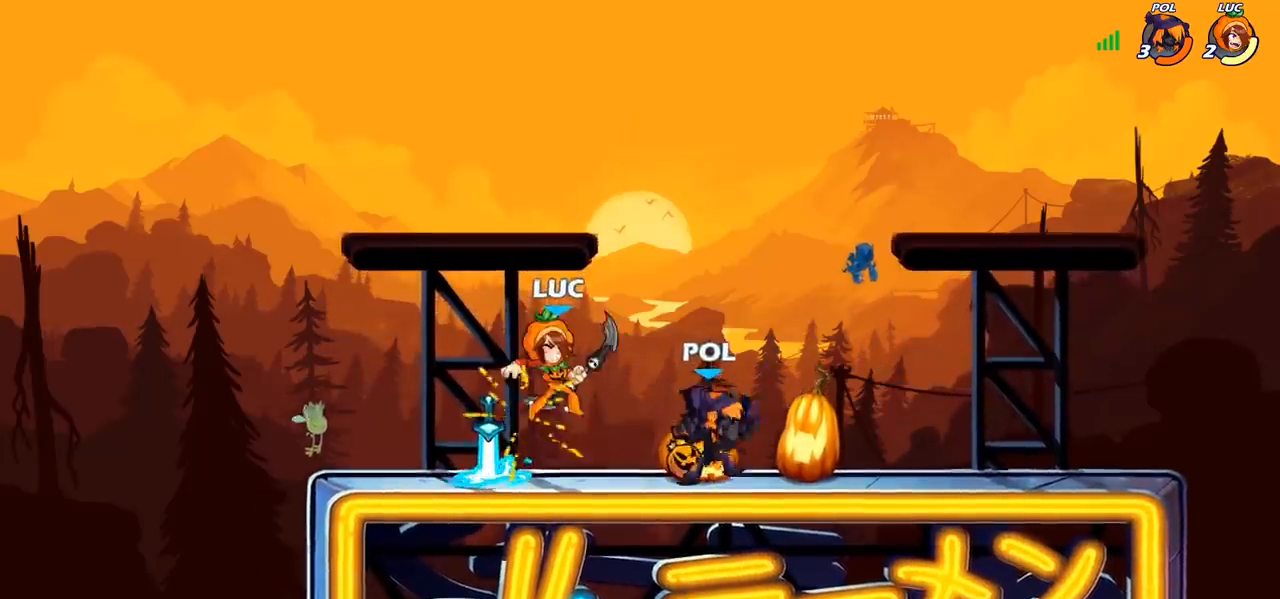
{"buttons": [], "left_stick": "center", "right_stick": "center", "events": [[250, "left_stick", "up-left"], [500, "left_stick", "center"]]}
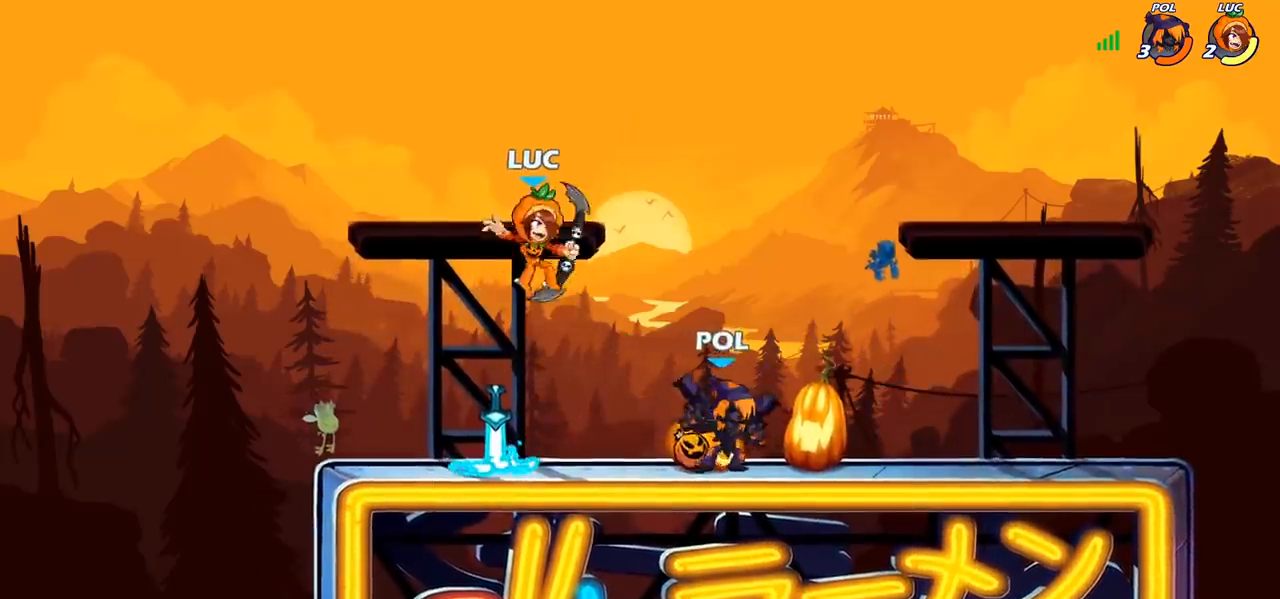
{"buttons": [], "left_stick": "up-left", "right_stick": "center"}
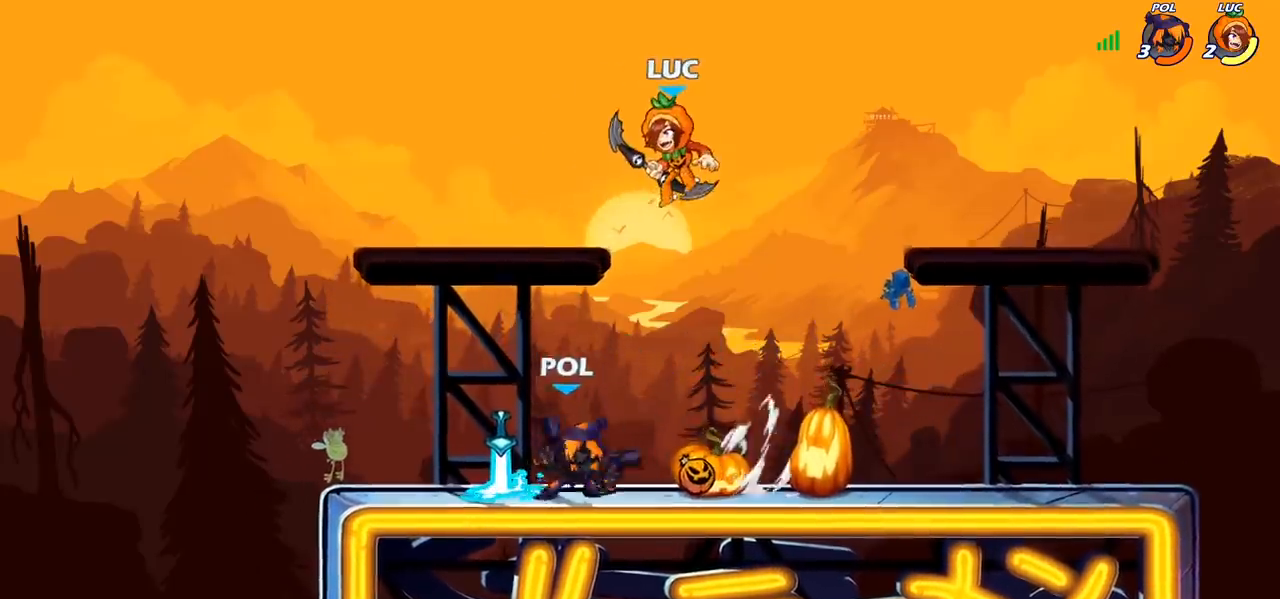
{"buttons": [], "left_stick": "left", "right_stick": "center", "events": [[133, "left_stick", "right"], [233, "CROSS", "down"], [233, "left_stick", "up"], [267, "R1", "down"], [350, "R1", "up"], [367, "CROSS", "up"], [433, "left_stick", "left"]]}
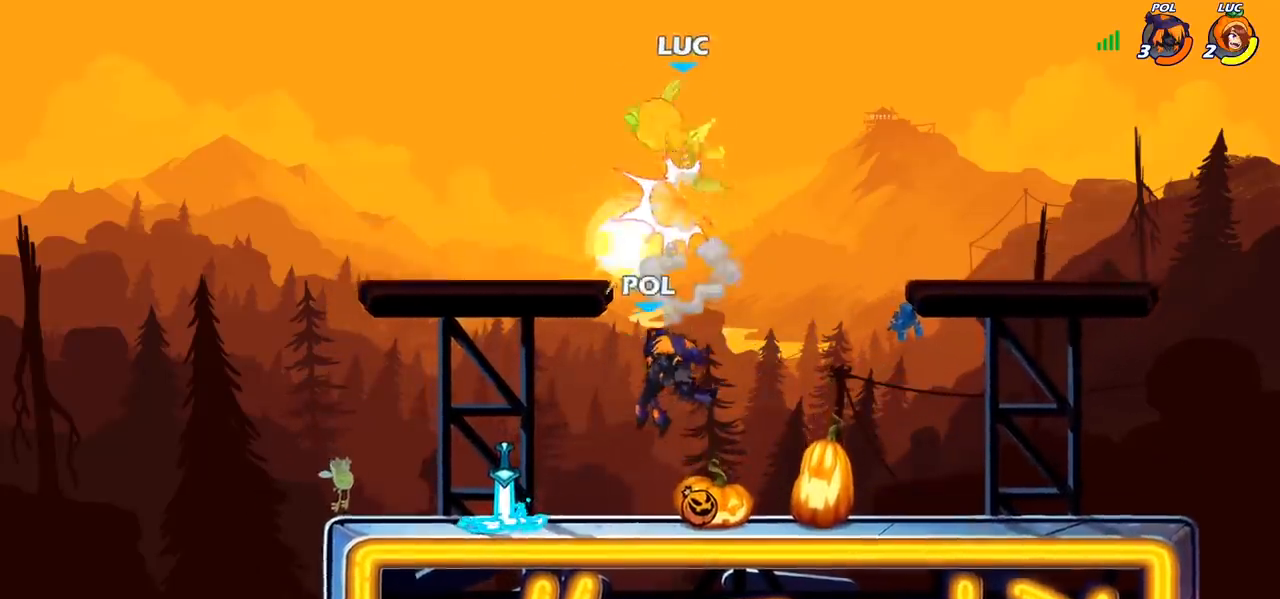
{"buttons": [], "left_stick": "up-right", "right_stick": "center", "events": [[33, "left_stick", "down-left"], [83, "L1", "down"], [183, "L1", "up"], [283, "left_stick", "up-right"], [300, "CROSS", "down"], [450, "CROSS", "up"]]}
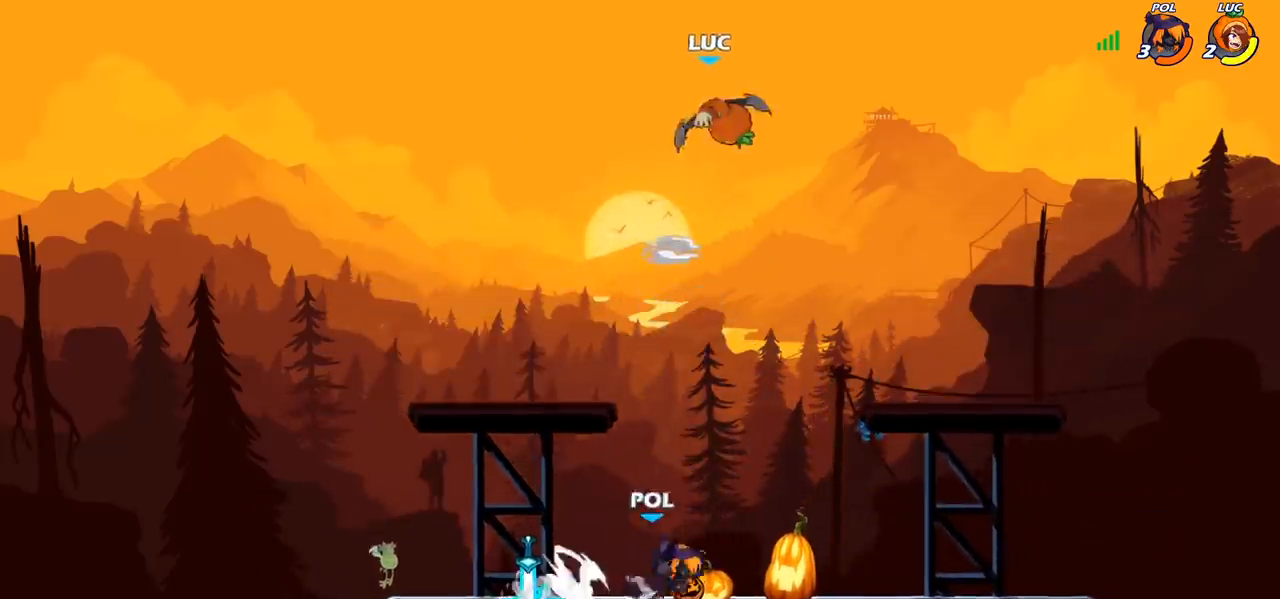
{"buttons": [], "left_stick": "down-right", "right_stick": "center", "events": [[100, "left_stick", "down-right"]]}
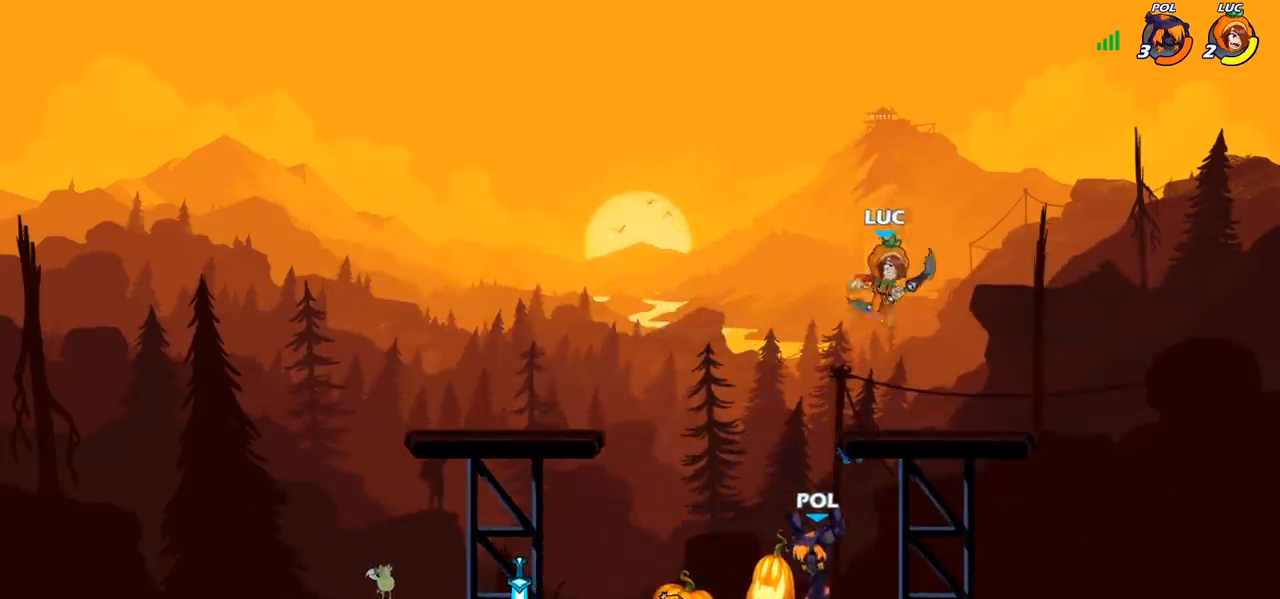
{"buttons": [], "left_stick": "down-left", "right_stick": "center", "events": [[83, "left_stick", "right"], [200, "left_stick", "up-right"], [317, "left_stick", "down-right"], [383, "left_stick", "down-left"]]}
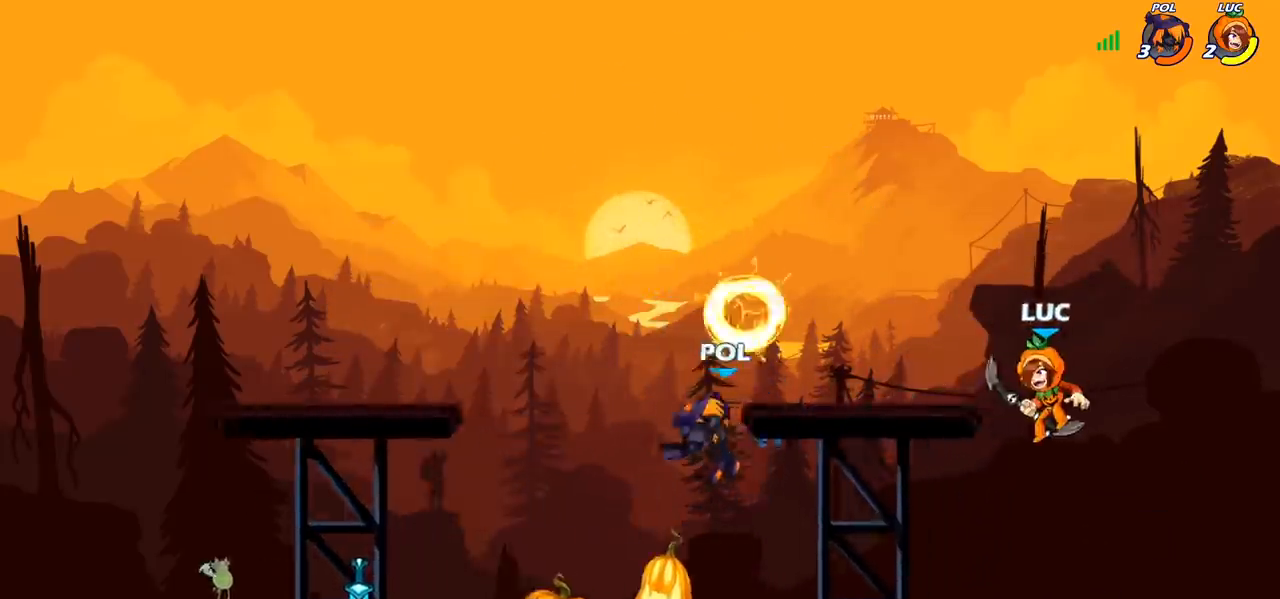
{"buttons": [], "left_stick": "center", "right_stick": "center", "events": [[67, "left_stick", "left"], [283, "CROSS", "down"], [300, "left_stick", "up"], [400, "CROSS", "up"], [450, "left_stick", "center"]]}
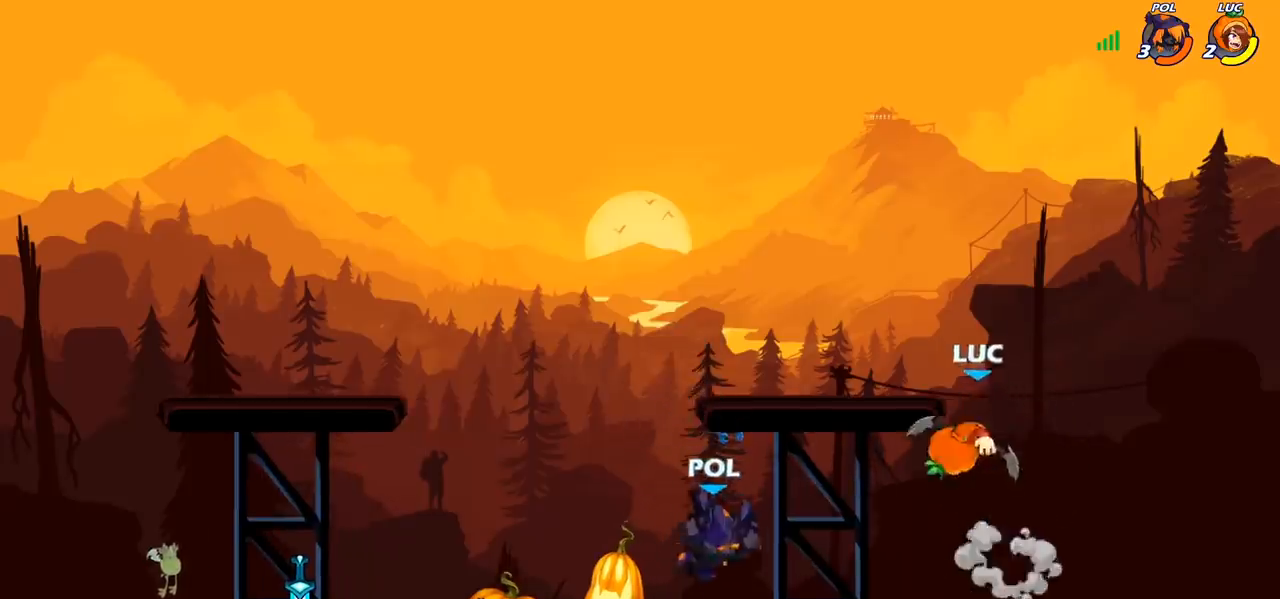
{"buttons": ["R2"], "left_stick": "down", "right_stick": "center", "events": [[33, "left_stick", "left"], [83, "left_stick", "down-left"], [333, "left_stick", "center"], [433, "R2", "down"], [483, "left_stick", "down"]]}
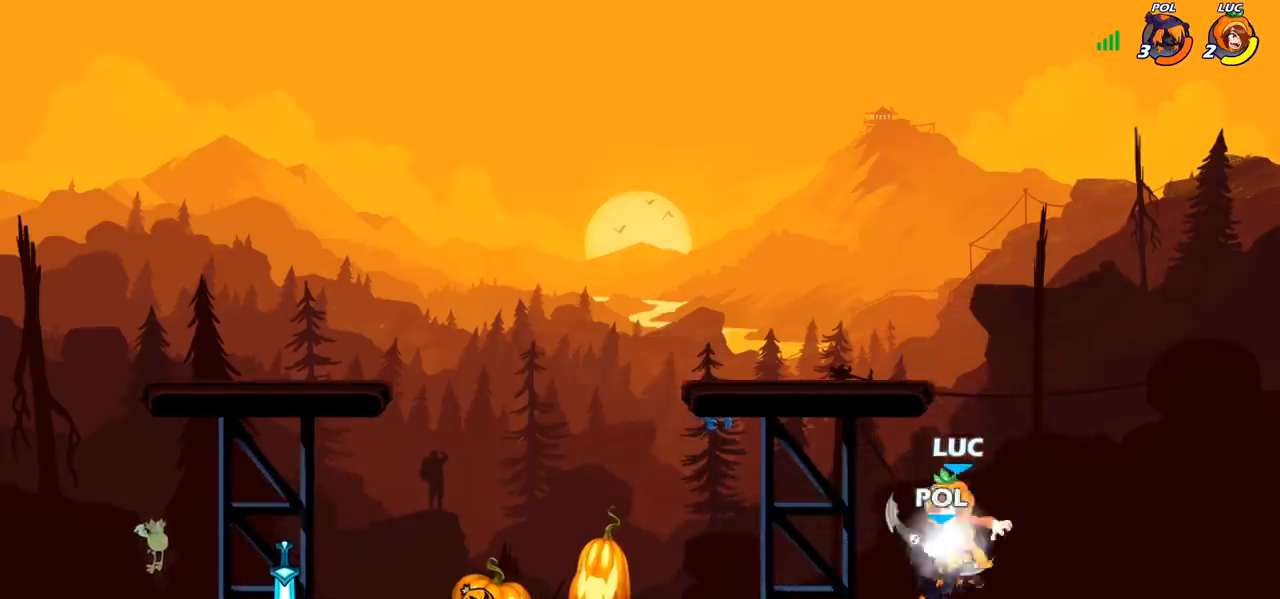
{"buttons": [], "left_stick": "center", "right_stick": "center", "events": [[50, "R2", "up"], [67, "SQUARE", "down"], [133, "left_stick", "center"], [183, "SQUARE", "up"]]}
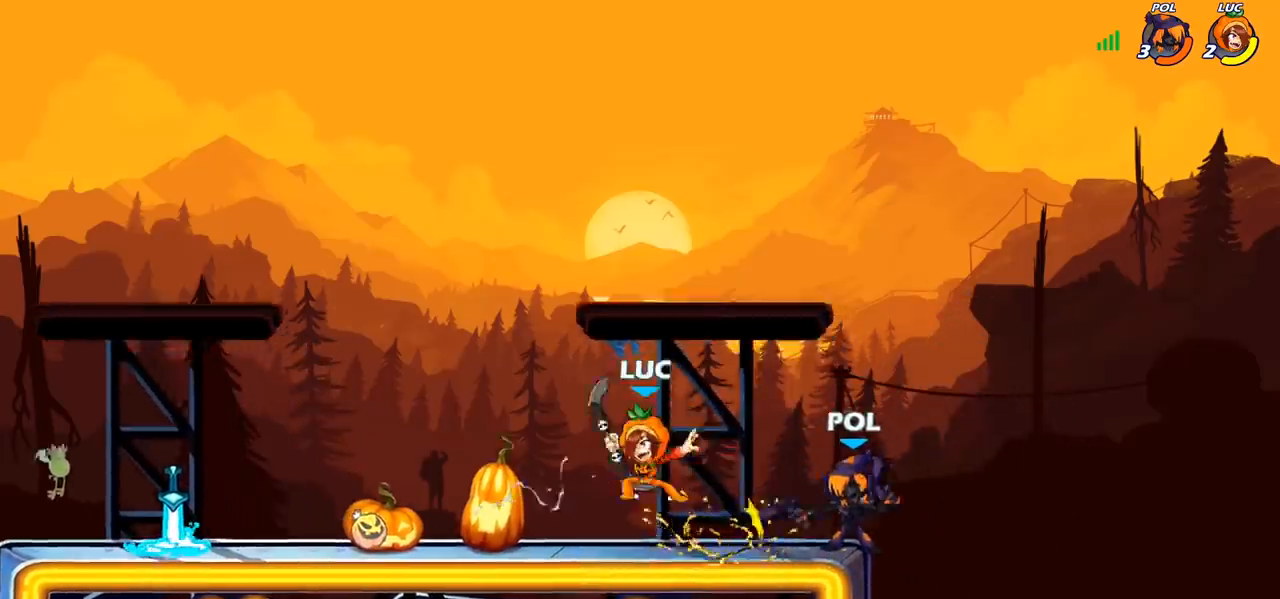
{"buttons": [], "left_stick": "right", "right_stick": "center", "events": [[33, "left_stick", "left"], [133, "left_stick", "right"], [250, "CROSS", "down"], [300, "SQUARE", "down"], [350, "CROSS", "up"], [383, "SQUARE", "up"]]}
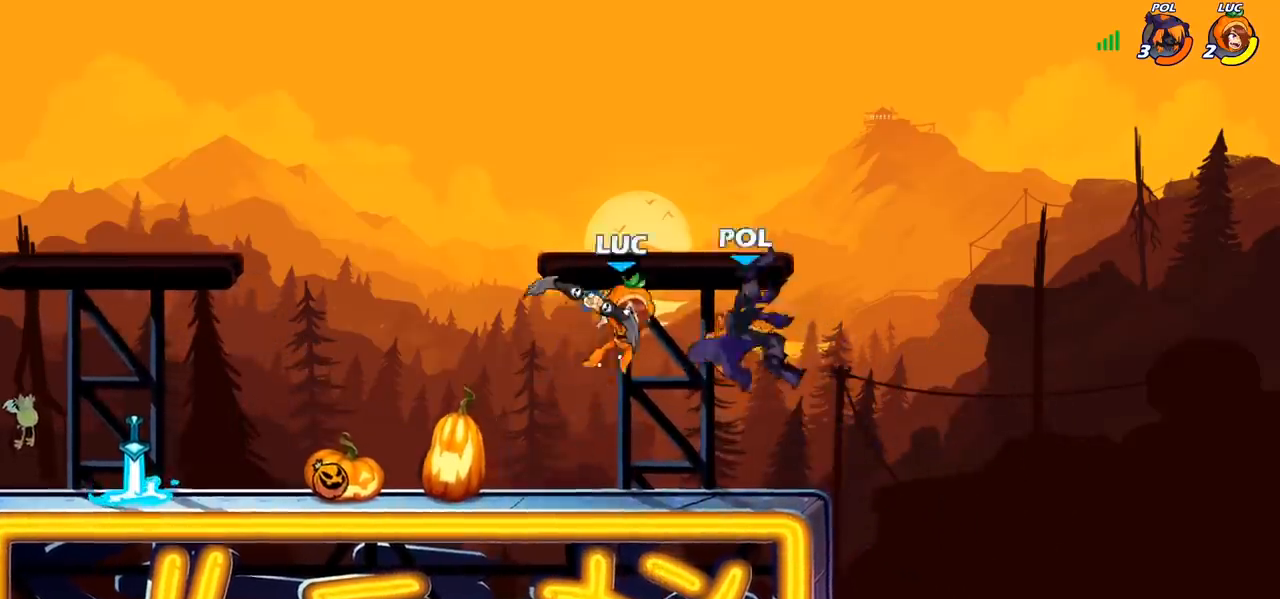
{"buttons": [], "left_stick": "right", "right_stick": "center", "events": [[150, "left_stick", "center"], [367, "left_stick", "right"]]}